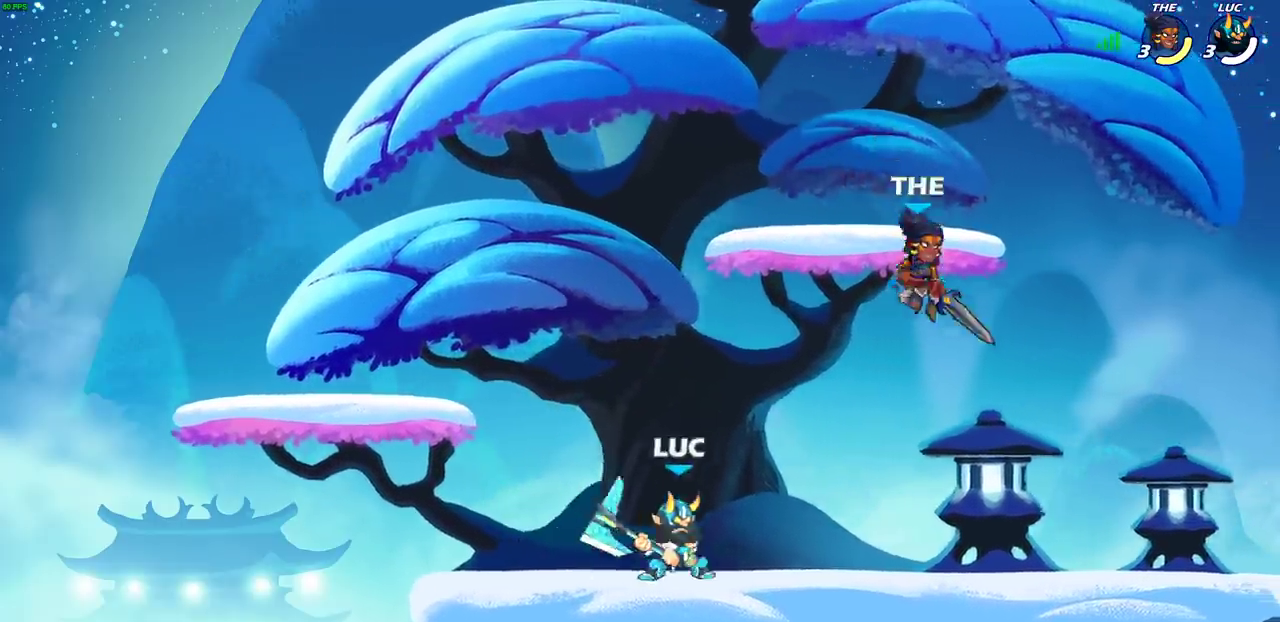
Gameplay with a controller (PlayStation layout); each line is a JSON object with the inputs held at the frame after it (dt_ms = milliseconds from this image to that frame). "events" lists button and stick changes between this image and that frame as [ms after this image, input, new state], when the widget could be followed in between.
{"dt_ms": 300, "buttons": [], "left_stick": "center", "right_stick": "center", "events": [[33, "R2", "up"], [67, "left_stick", "center"], [83, "SQUARE", "up"]]}
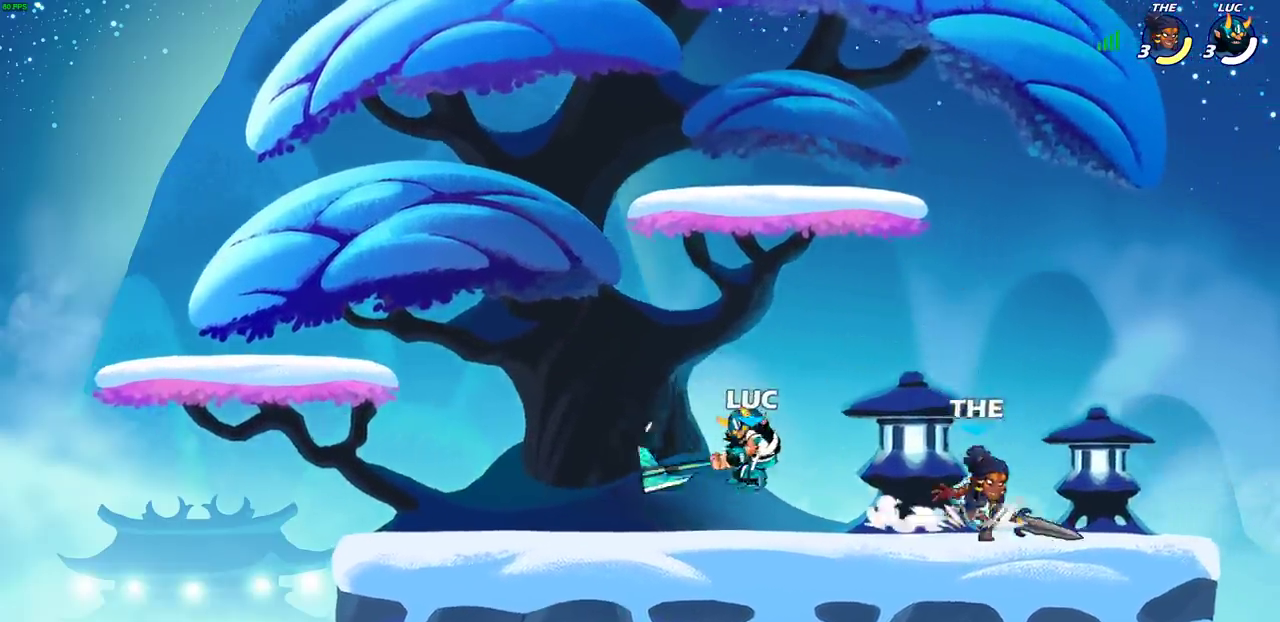
{"dt_ms": 300, "buttons": ["SQUARE"], "left_stick": "center", "right_stick": "center", "events": [[250, "SQUARE", "down"]]}
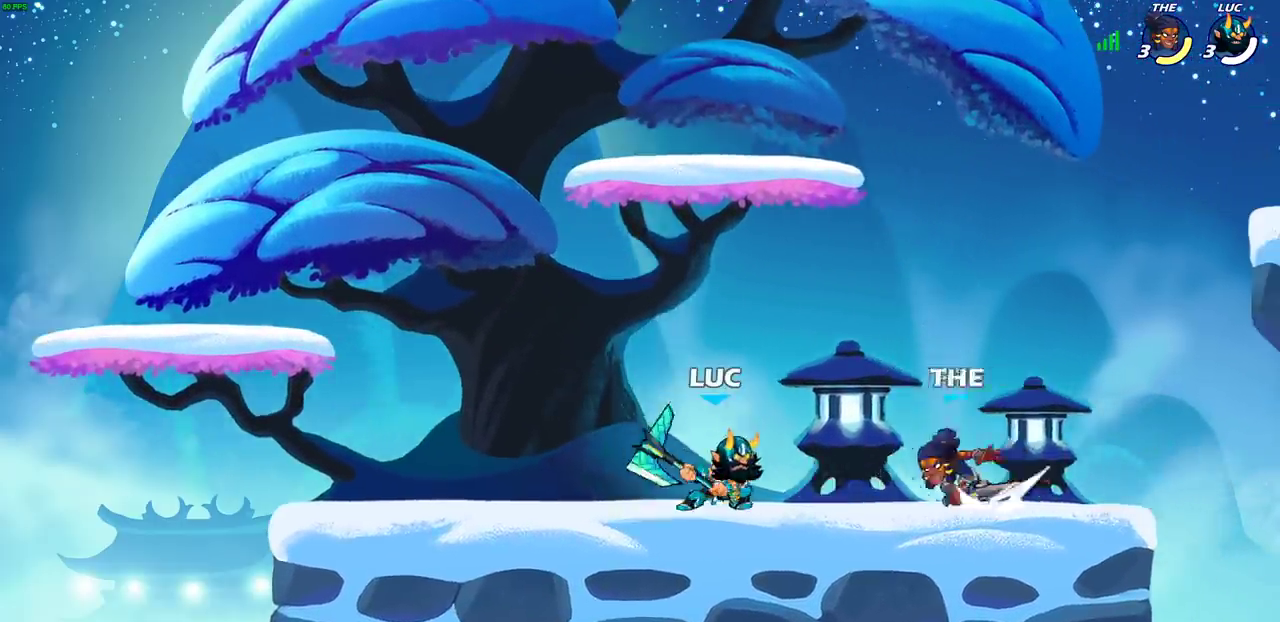
{"dt_ms": 700, "buttons": [], "left_stick": "center", "right_stick": "center", "events": [[50, "SQUARE", "up"], [133, "SQUARE", "down"], [233, "SQUARE", "up"], [300, "SQUARE", "down"], [400, "SQUARE", "up"], [450, "SQUARE", "down"], [550, "SQUARE", "up"]]}
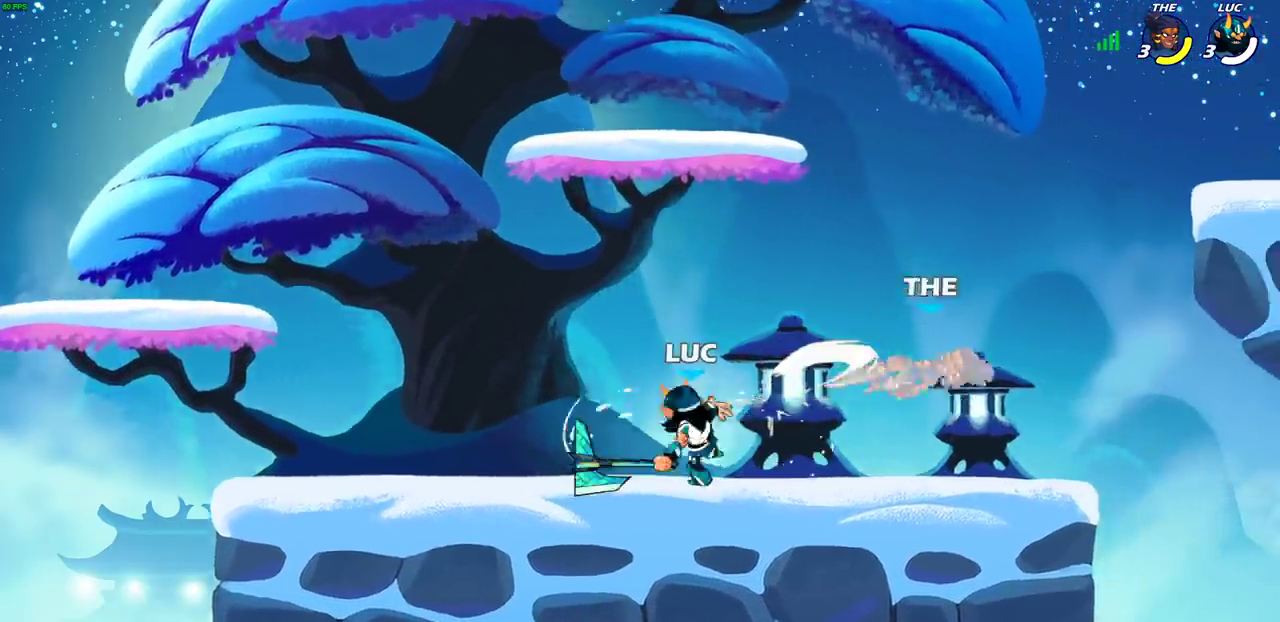
{"dt_ms": 600, "buttons": ["R2"], "left_stick": "up-right", "right_stick": "center"}
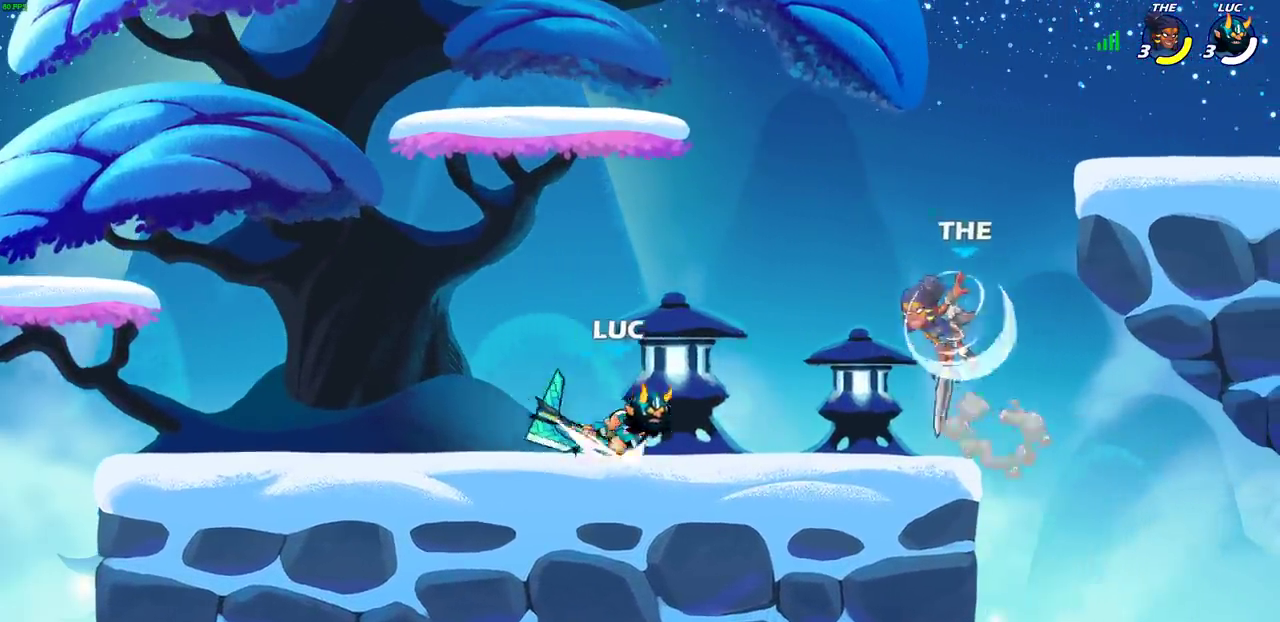
{"dt_ms": 400, "buttons": [], "left_stick": "center", "right_stick": "center"}
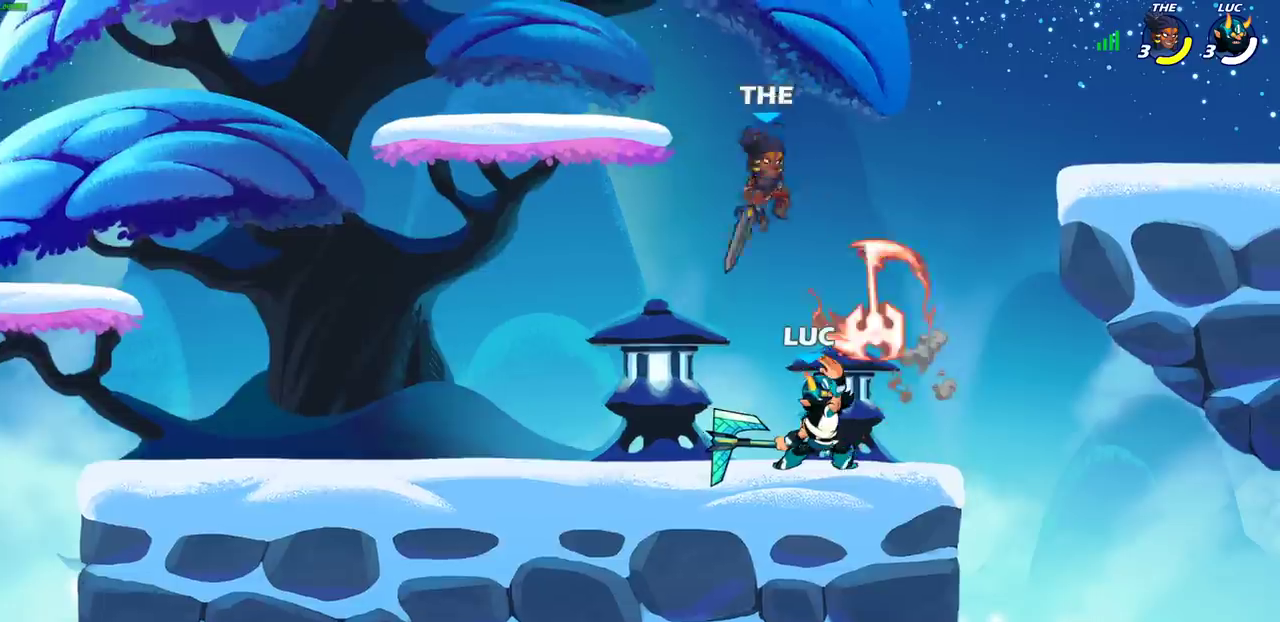
{"dt_ms": 500, "buttons": ["CROSS"], "left_stick": "up-left", "right_stick": "center", "events": [[300, "left_stick", "up-left"], [367, "left_stick", "left"], [450, "CROSS", "down"], [500, "left_stick", "up-left"]]}
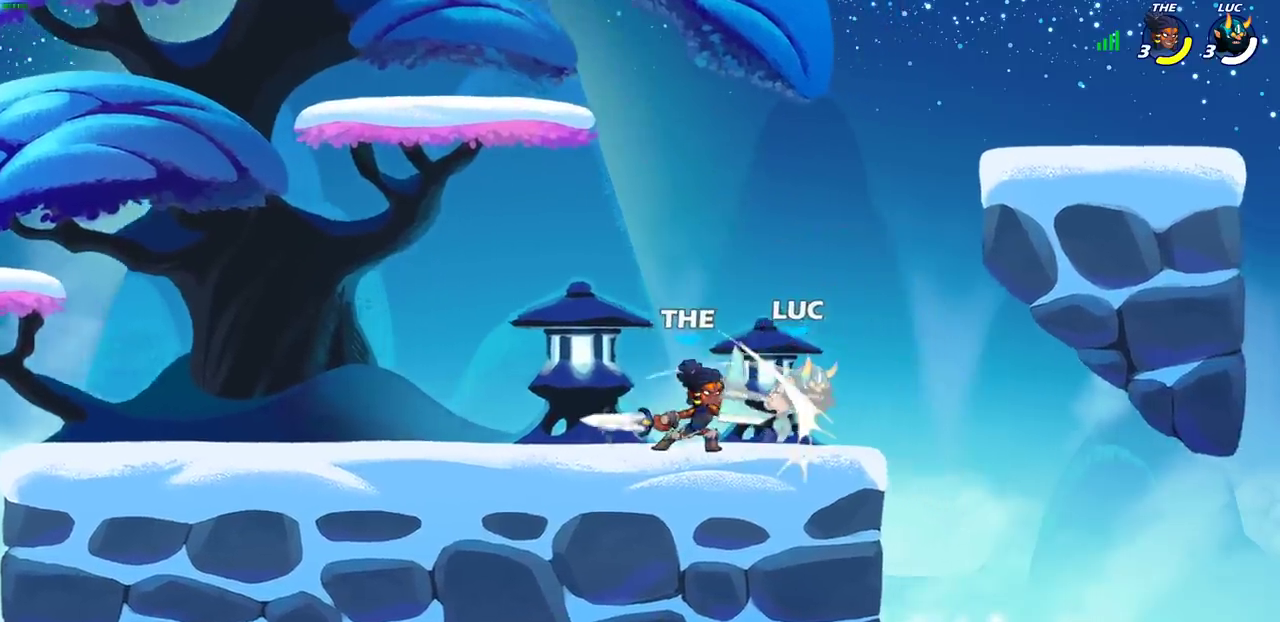
{"dt_ms": 600, "buttons": [], "left_stick": "right", "right_stick": "center", "events": [[117, "CROSS", "up"], [233, "left_stick", "center"], [483, "left_stick", "right"]]}
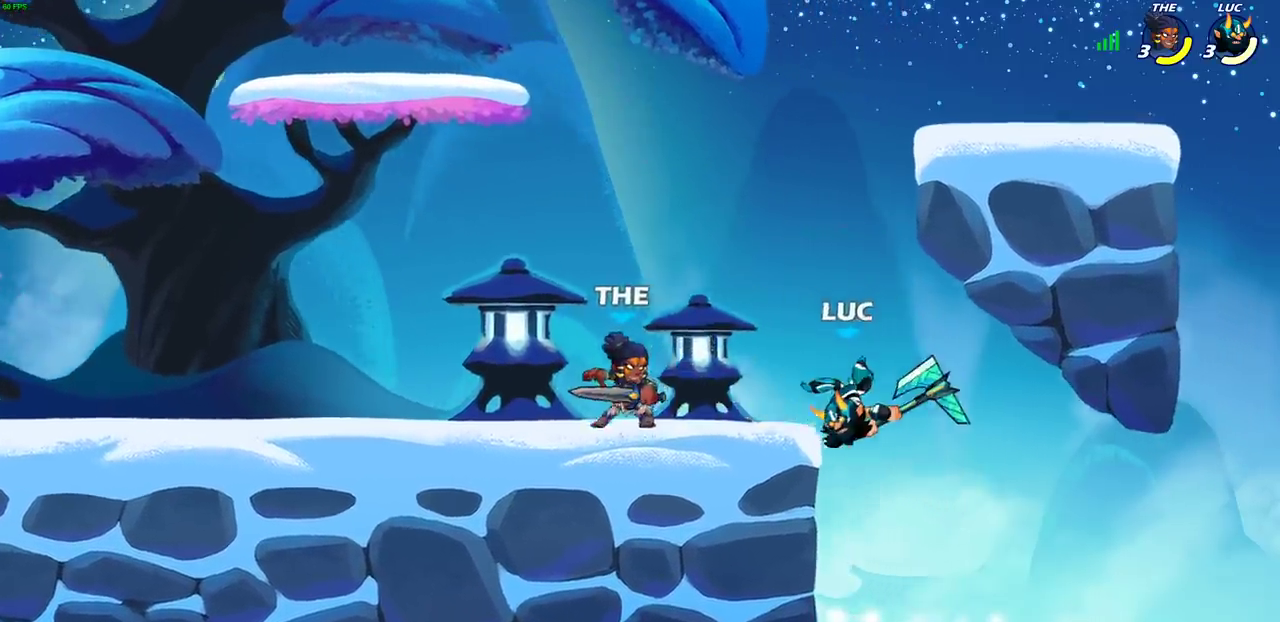
{"dt_ms": 600, "buttons": ["CIRCLE"], "left_stick": "center", "right_stick": "center", "events": [[267, "left_stick", "up-left"], [317, "left_stick", "center"], [450, "R2", "down"], [583, "CIRCLE", "down"], [600, "R2", "up"]]}
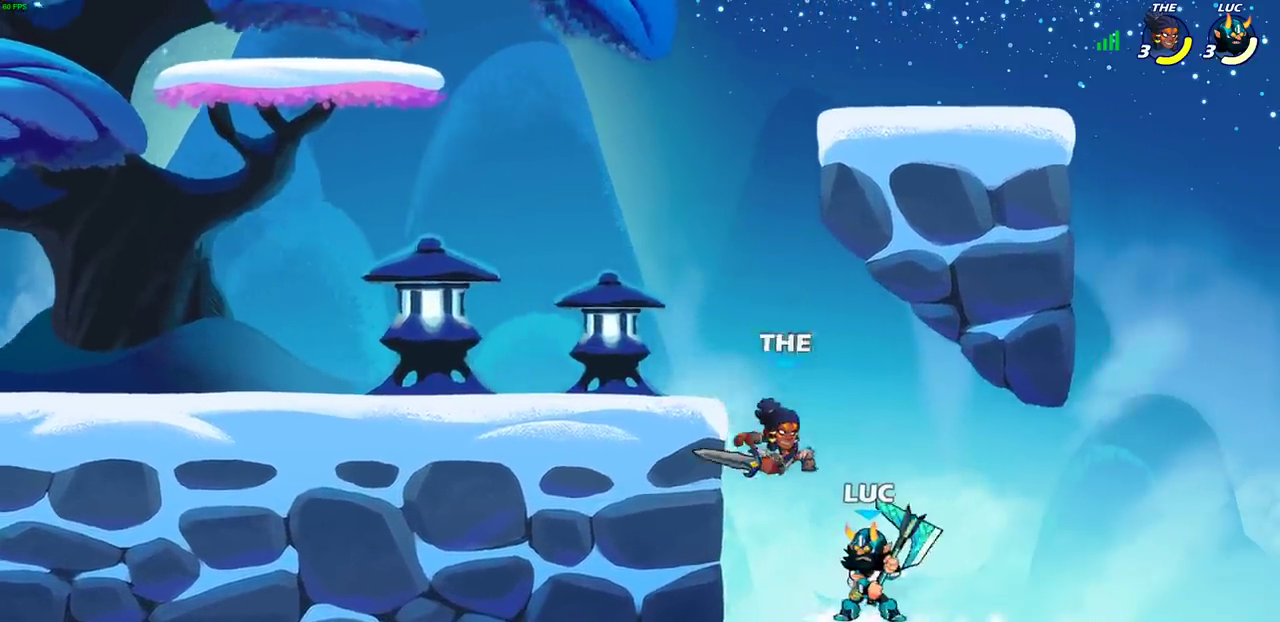
{"dt_ms": 300, "buttons": [], "left_stick": "center", "right_stick": "center", "events": [[33, "CIRCLE", "up"]]}
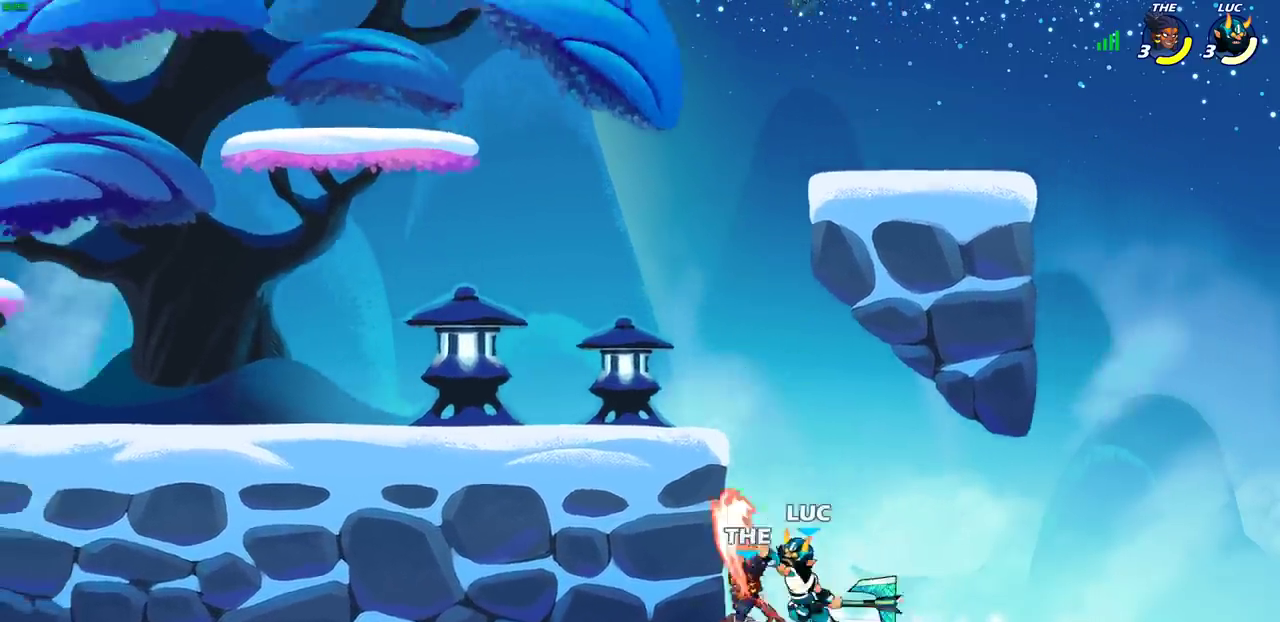
{"dt_ms": 300, "buttons": [], "left_stick": "center", "right_stick": "center", "events": []}
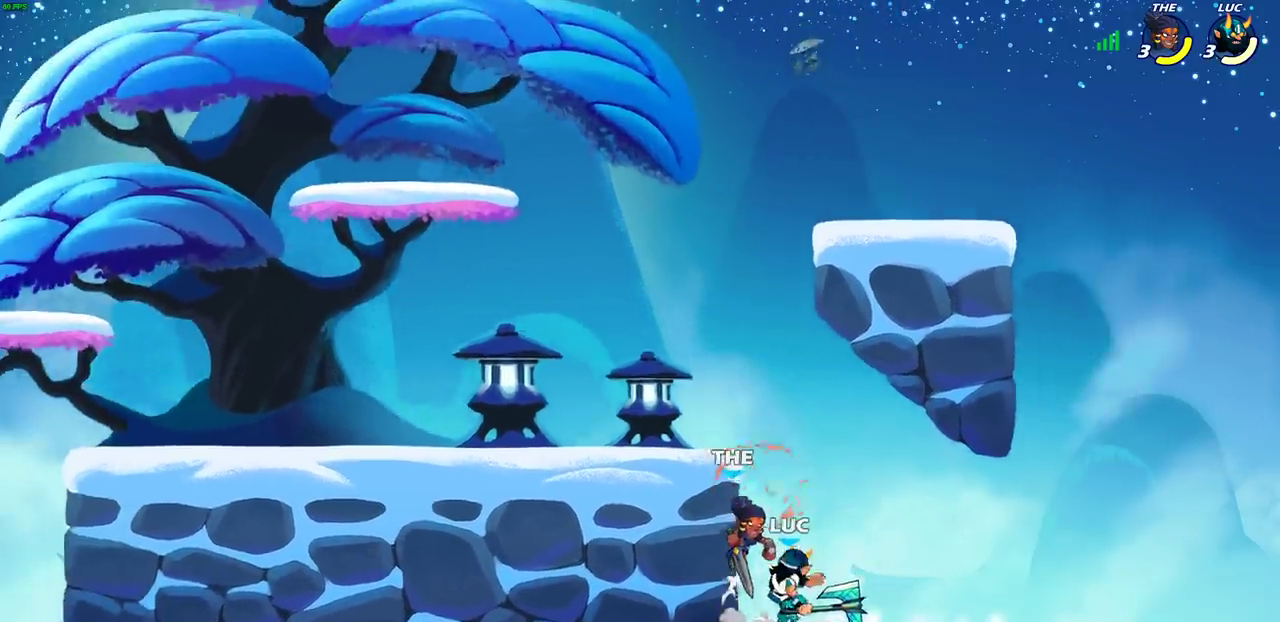
{"dt_ms": 700, "buttons": ["CIRCLE"], "left_stick": "up-left", "right_stick": "center", "events": [[133, "left_stick", "right"], [533, "CROSS", "down"], [600, "left_stick", "up-left"], [667, "CIRCLE", "down"], [667, "CROSS", "up"]]}
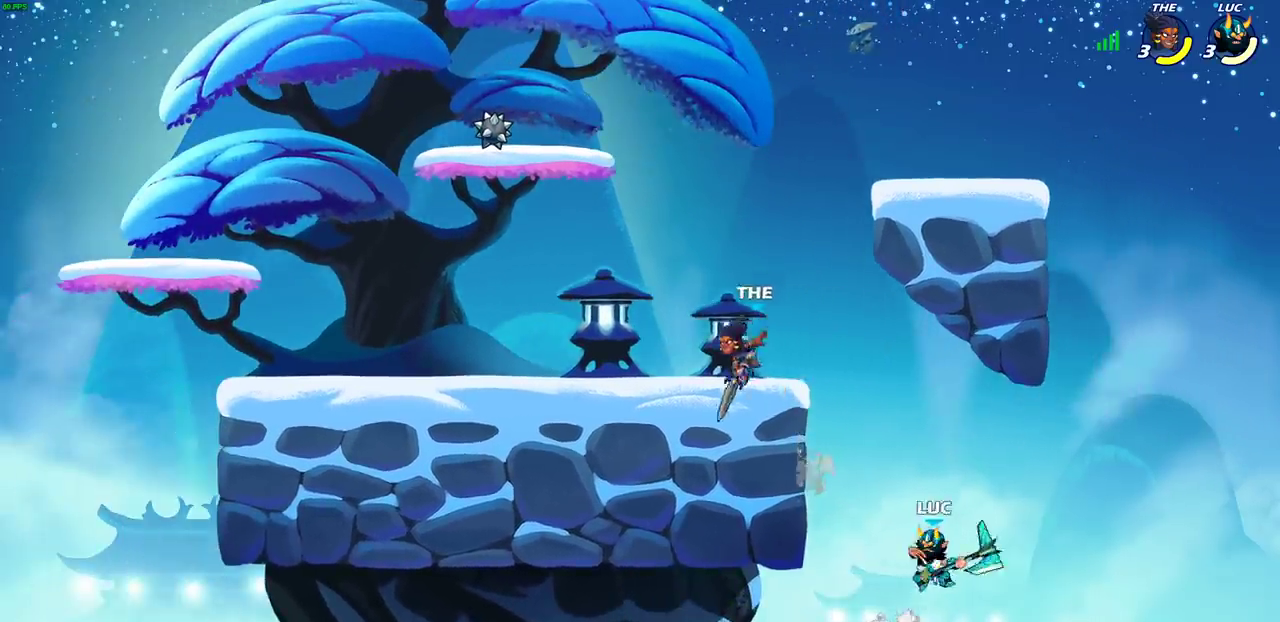
{"dt_ms": 700, "buttons": [], "left_stick": "right", "right_stick": "center", "events": [[100, "CIRCLE", "up"], [183, "left_stick", "center"], [333, "left_stick", "right"]]}
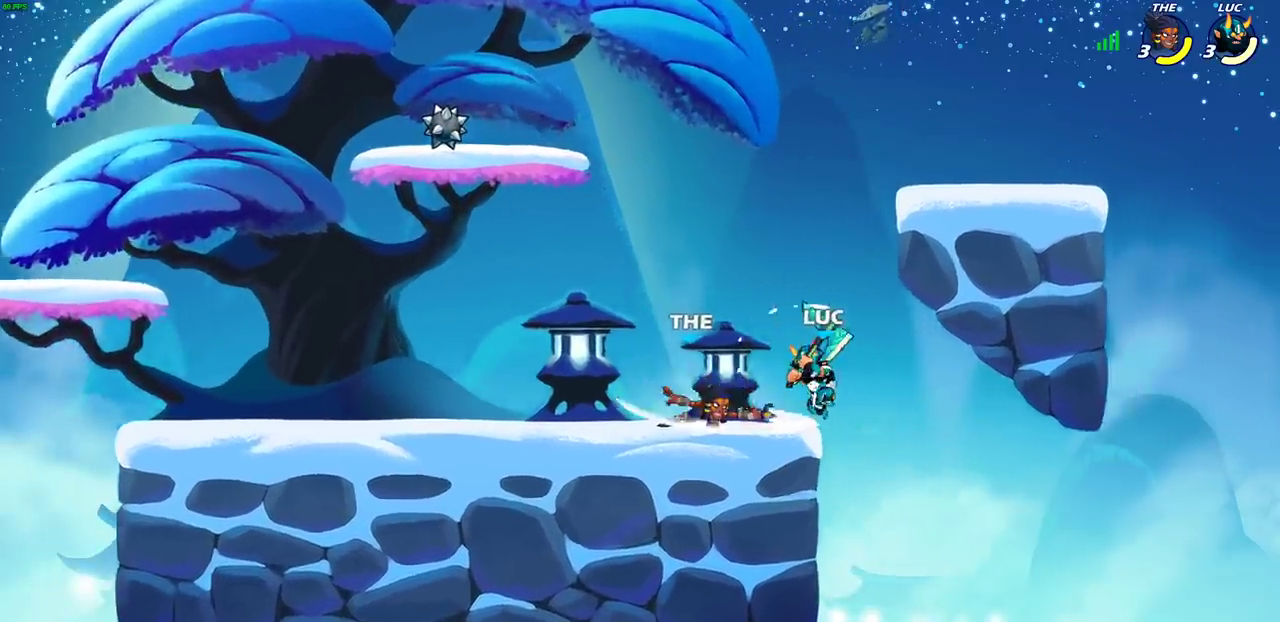
{"dt_ms": 300, "buttons": [], "left_stick": "center", "right_stick": "center", "events": [[133, "CROSS", "down"], [150, "left_stick", "down"], [300, "CROSS", "up"], [300, "left_stick", "center"]]}
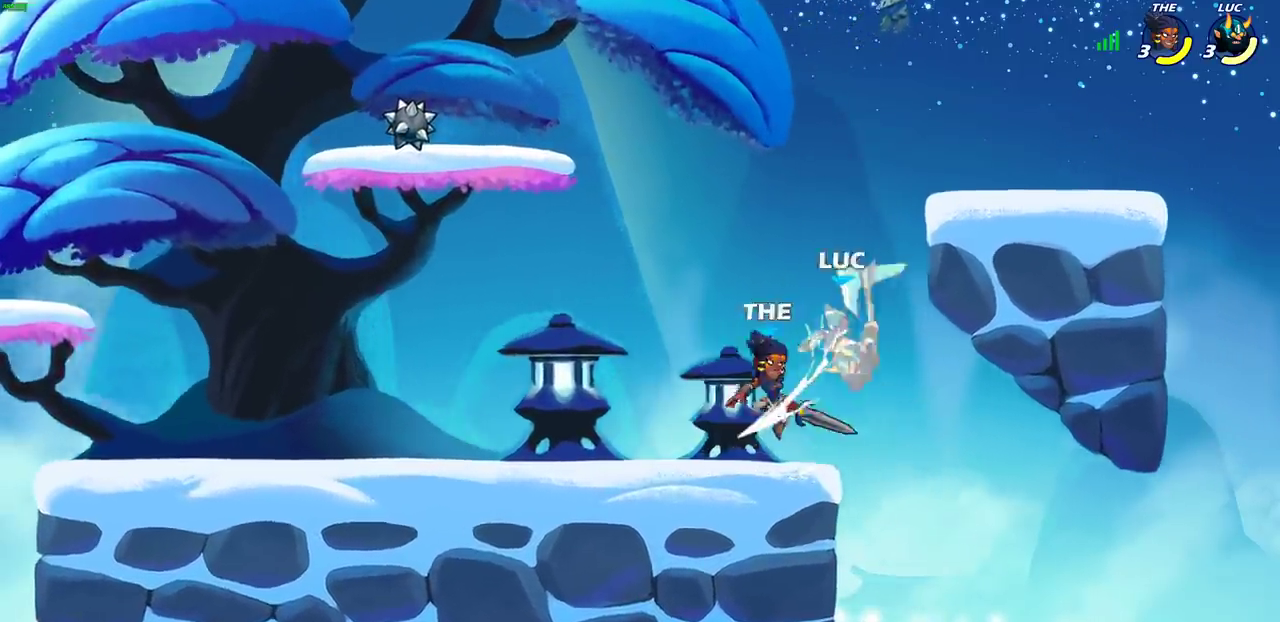
{"dt_ms": 300, "buttons": ["CROSS"], "left_stick": "up-right", "right_stick": "center", "events": [[200, "left_stick", "up-right"], [250, "CROSS", "down"]]}